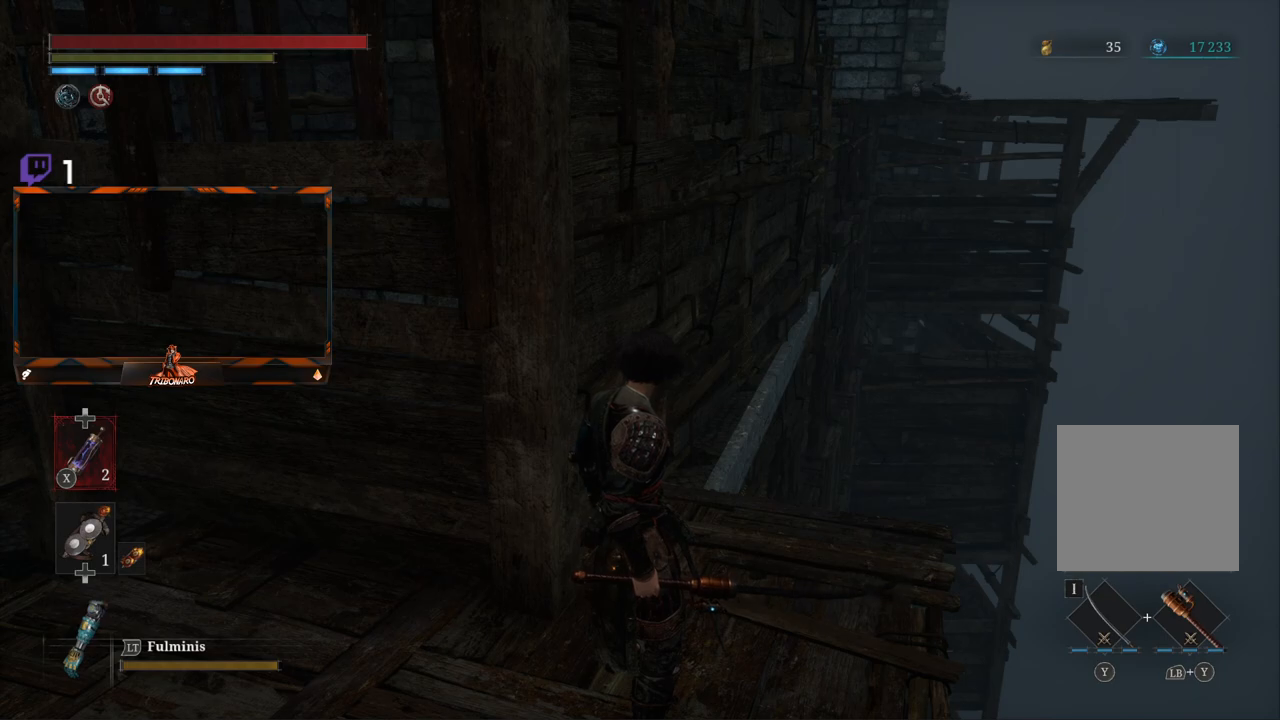
Gameplay with a controller (Xbox layout); each line is a JSON object with the inputs held at the frame after it. "events" lists button and stick changes between this image and that frame as [ms after this image, input, new state], when the widget could be followed in between.
{"buttons": [], "left_stick": "center", "right_stick": "center", "events": []}
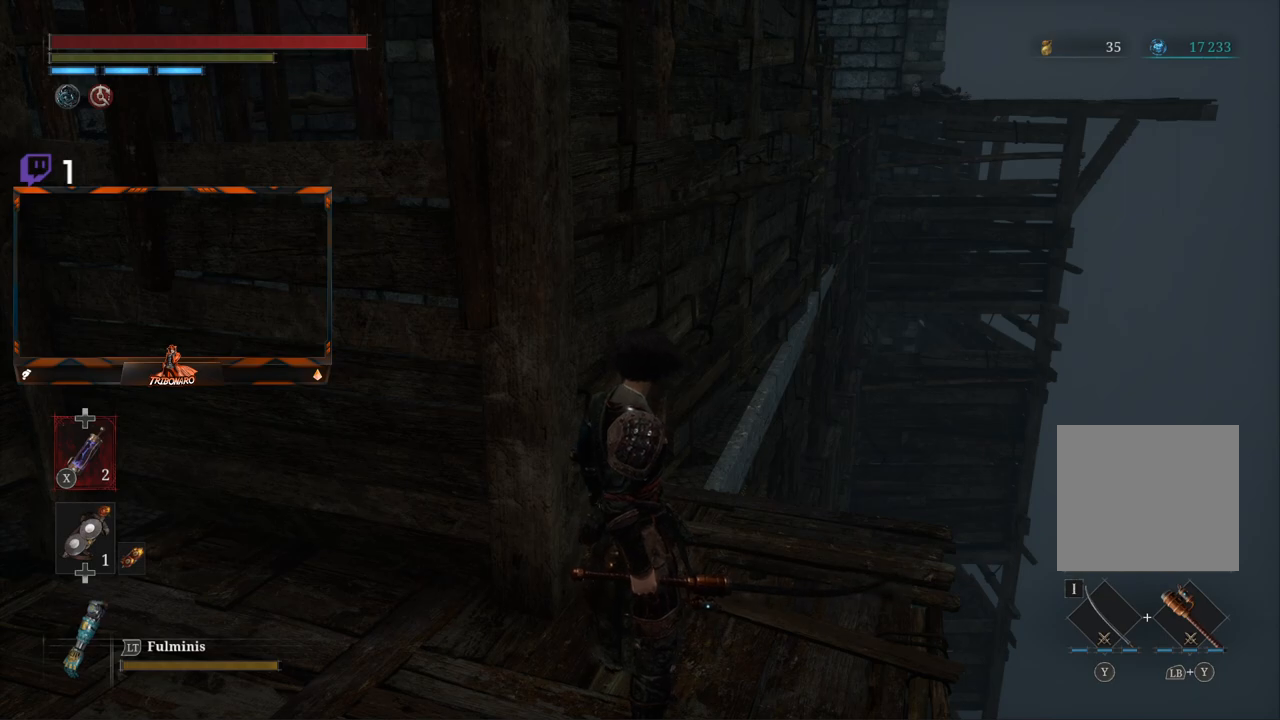
{"buttons": [], "left_stick": "center", "right_stick": "center", "events": []}
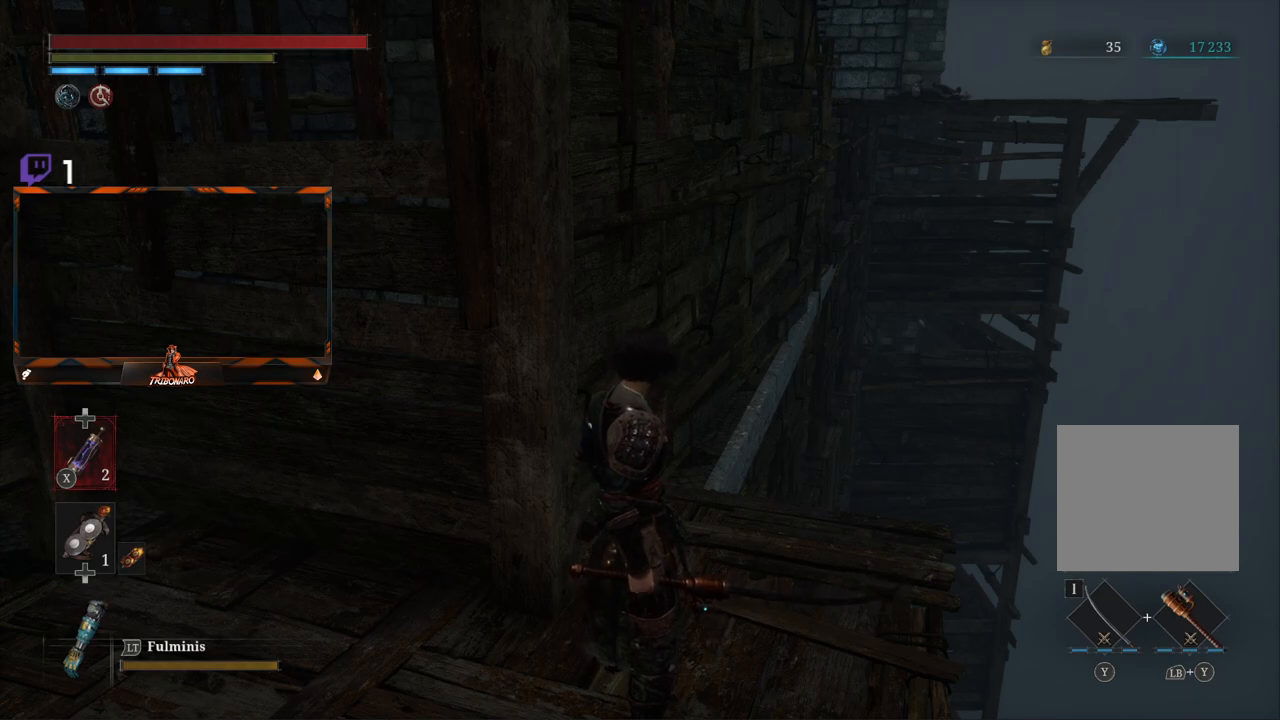
{"buttons": [], "left_stick": "center", "right_stick": "center", "events": []}
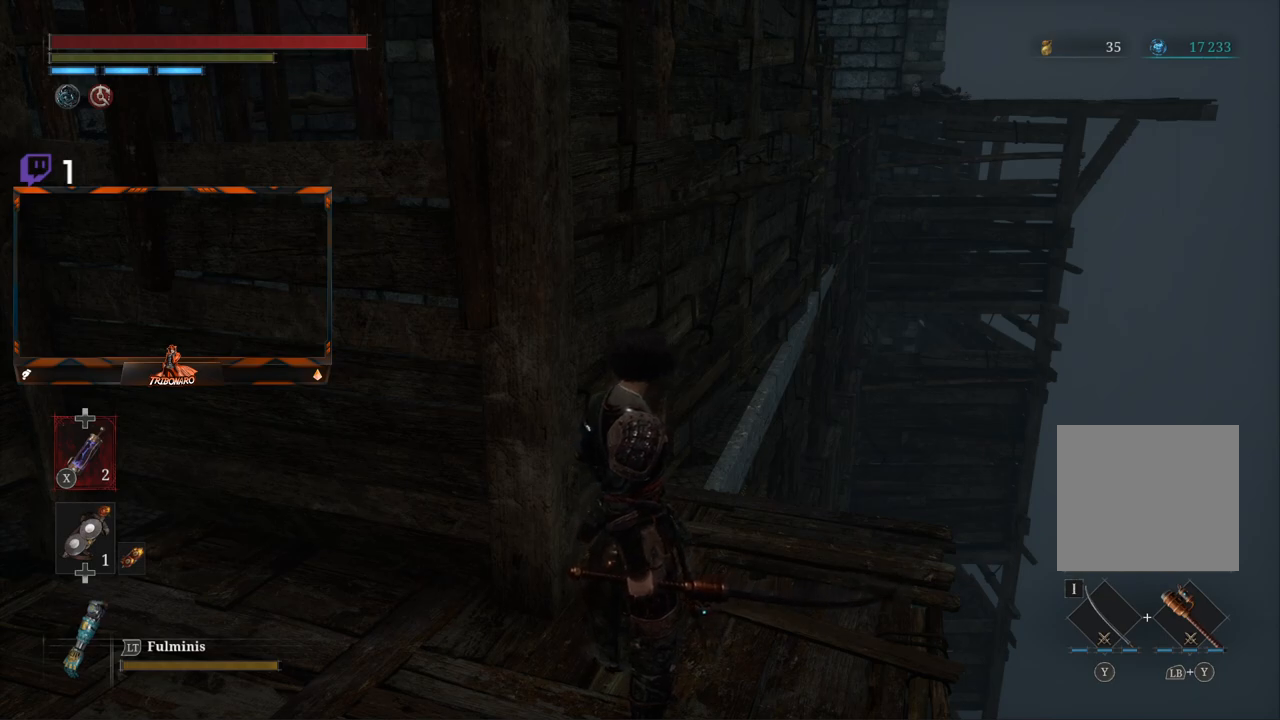
{"buttons": [], "left_stick": "center", "right_stick": "center", "events": []}
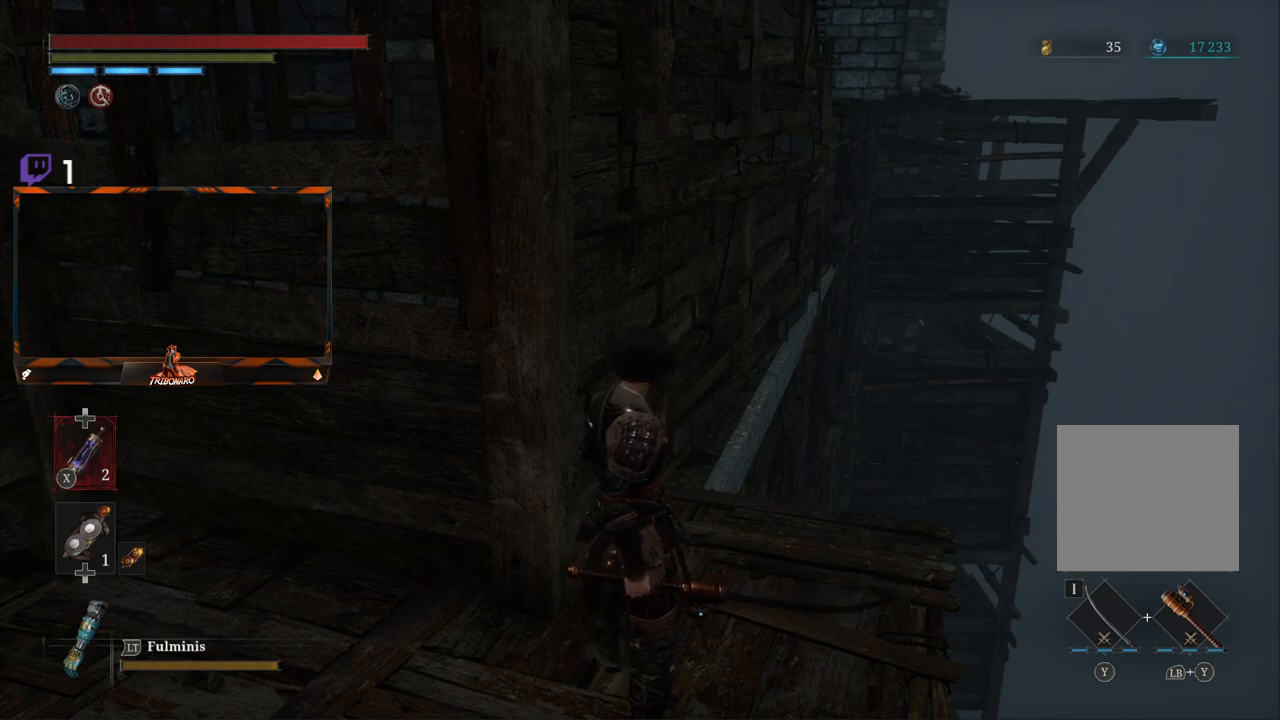
{"buttons": [], "left_stick": "center", "right_stick": "center", "events": []}
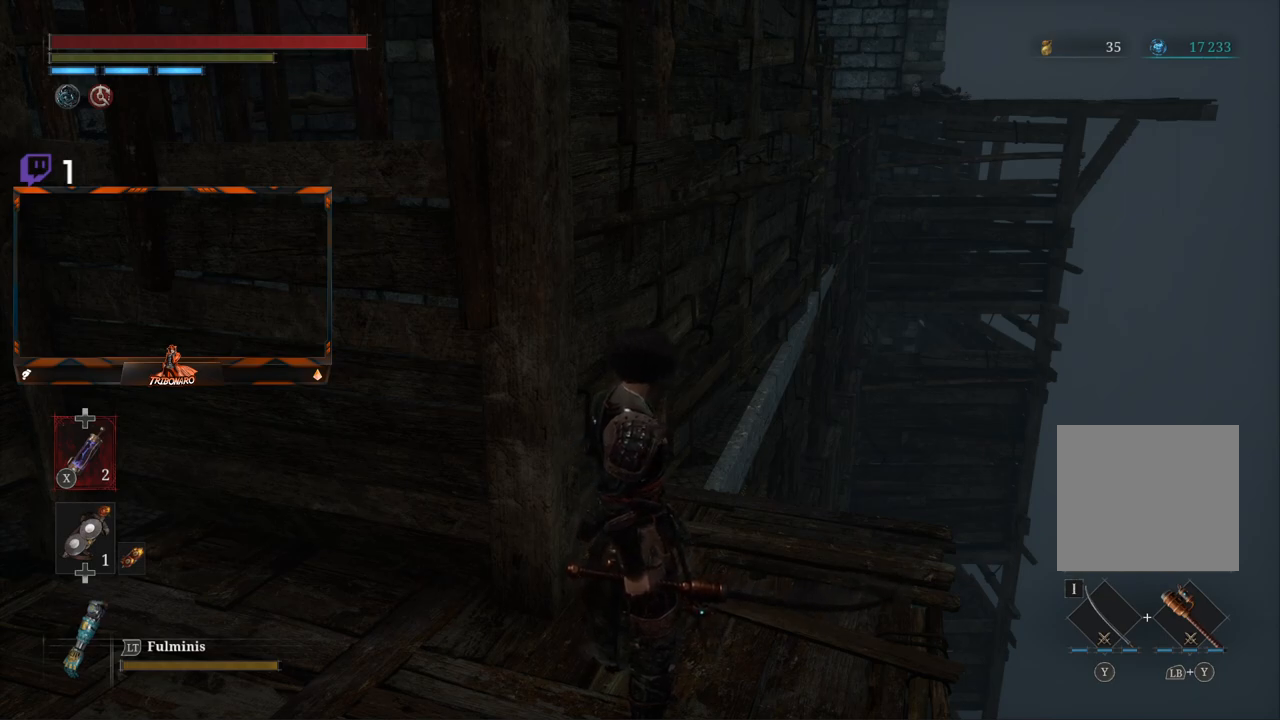
{"buttons": [], "left_stick": "center", "right_stick": "center", "events": []}
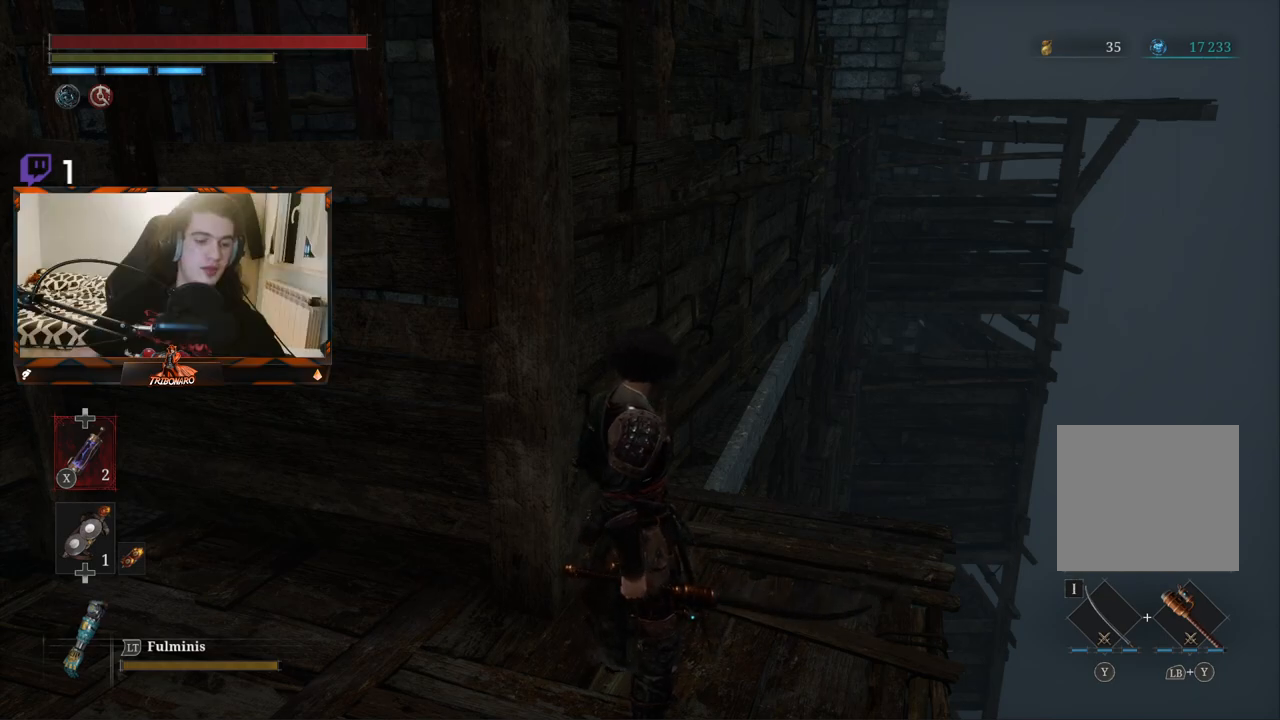
{"buttons": [], "left_stick": "center", "right_stick": "center", "events": []}
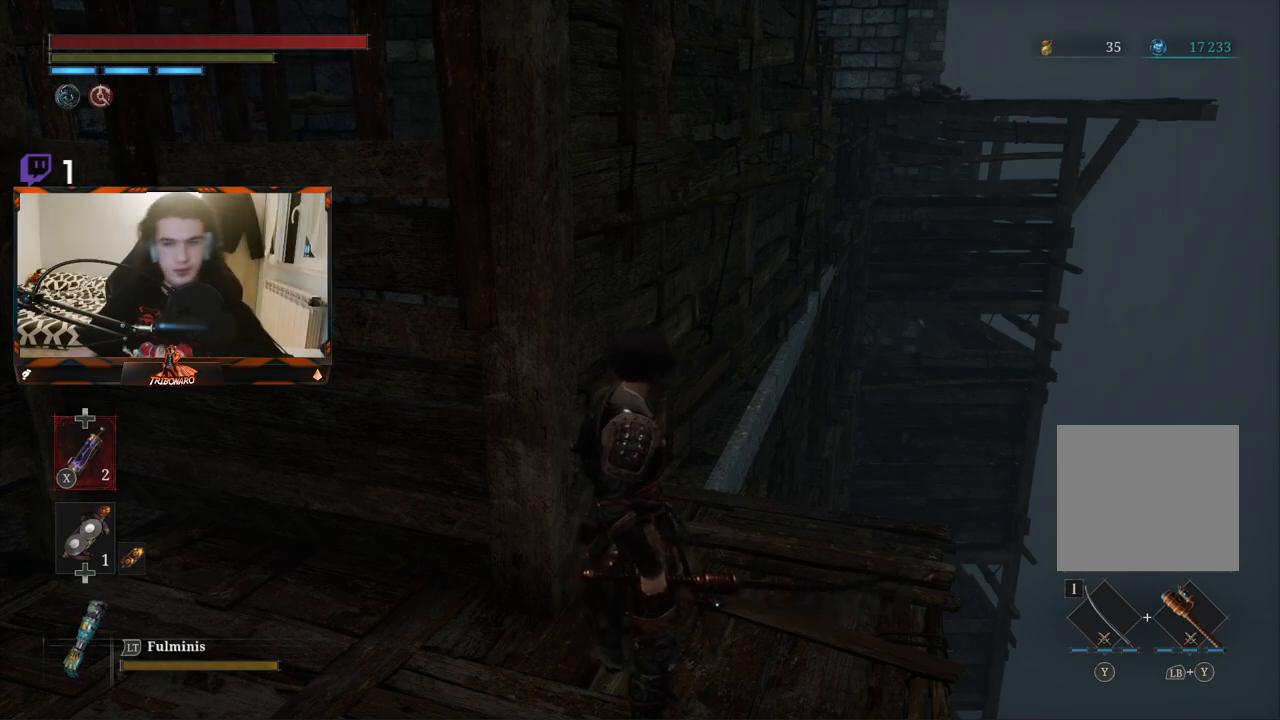
{"buttons": [], "left_stick": "up-left", "right_stick": "left", "events": [[200, "right_stick", "left"], [233, "left_stick", "left"], [467, "left_stick", "up-left"]]}
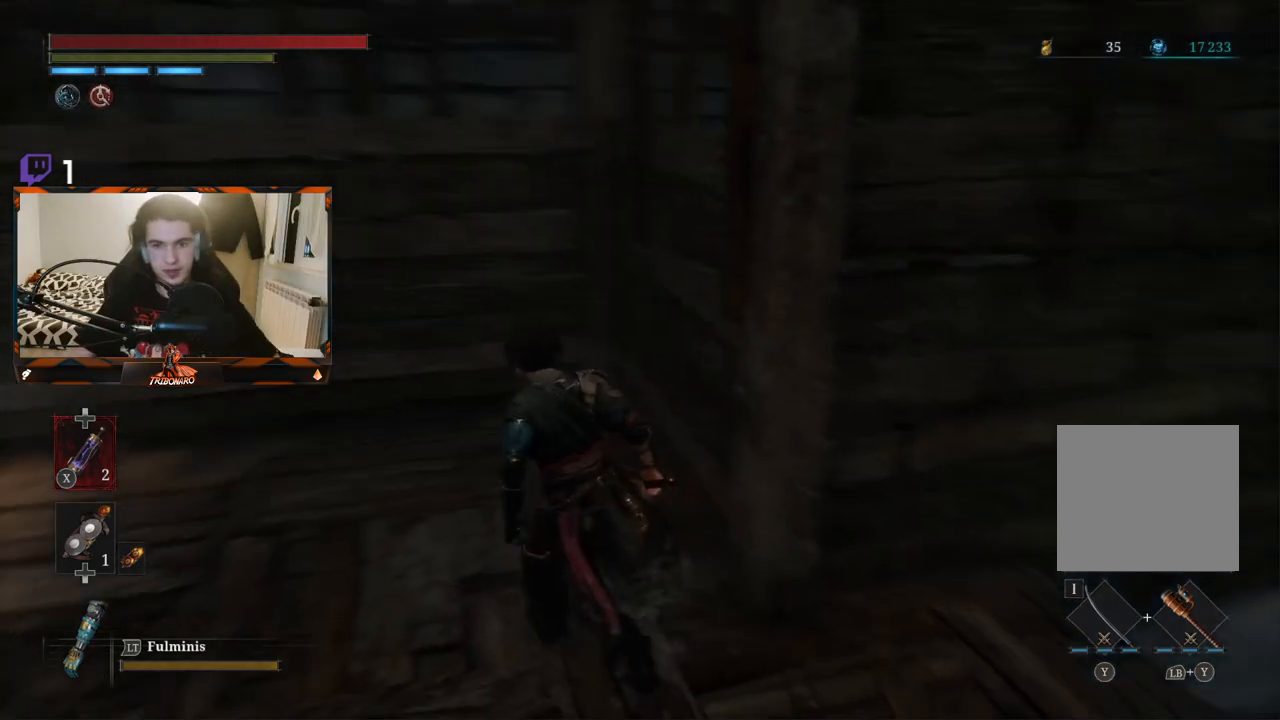
{"buttons": ["B"], "left_stick": "up-left", "right_stick": "center", "events": [[217, "right_stick", "center"], [500, "B", "down"]]}
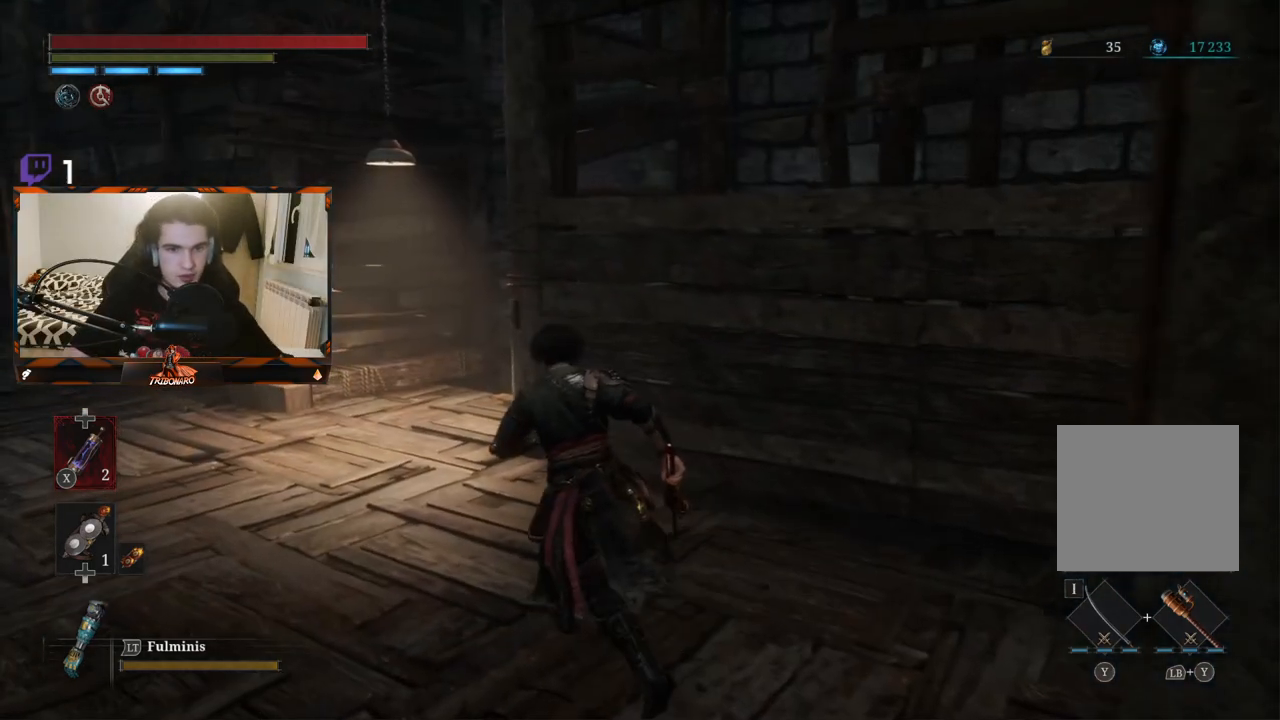
{"buttons": ["B"], "left_stick": "up-left", "right_stick": "center", "events": []}
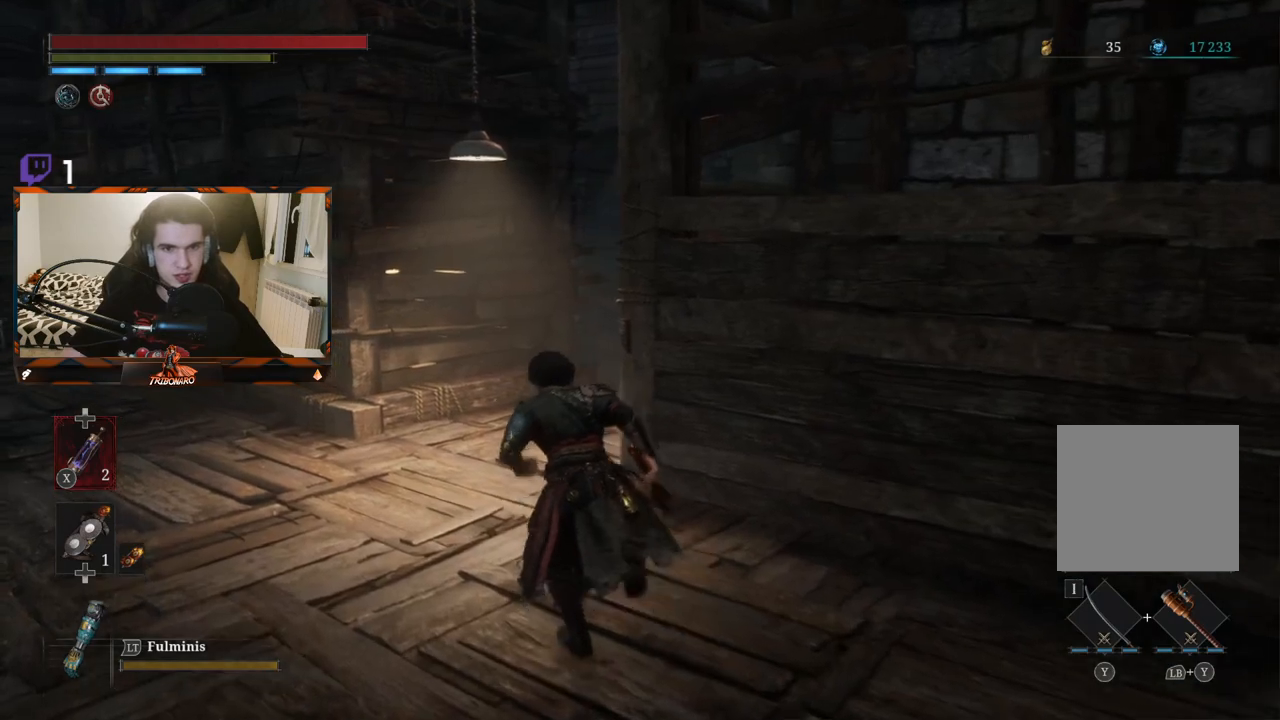
{"buttons": ["B"], "left_stick": "up-left", "right_stick": "down-right", "events": [[217, "right_stick", "down-right"]]}
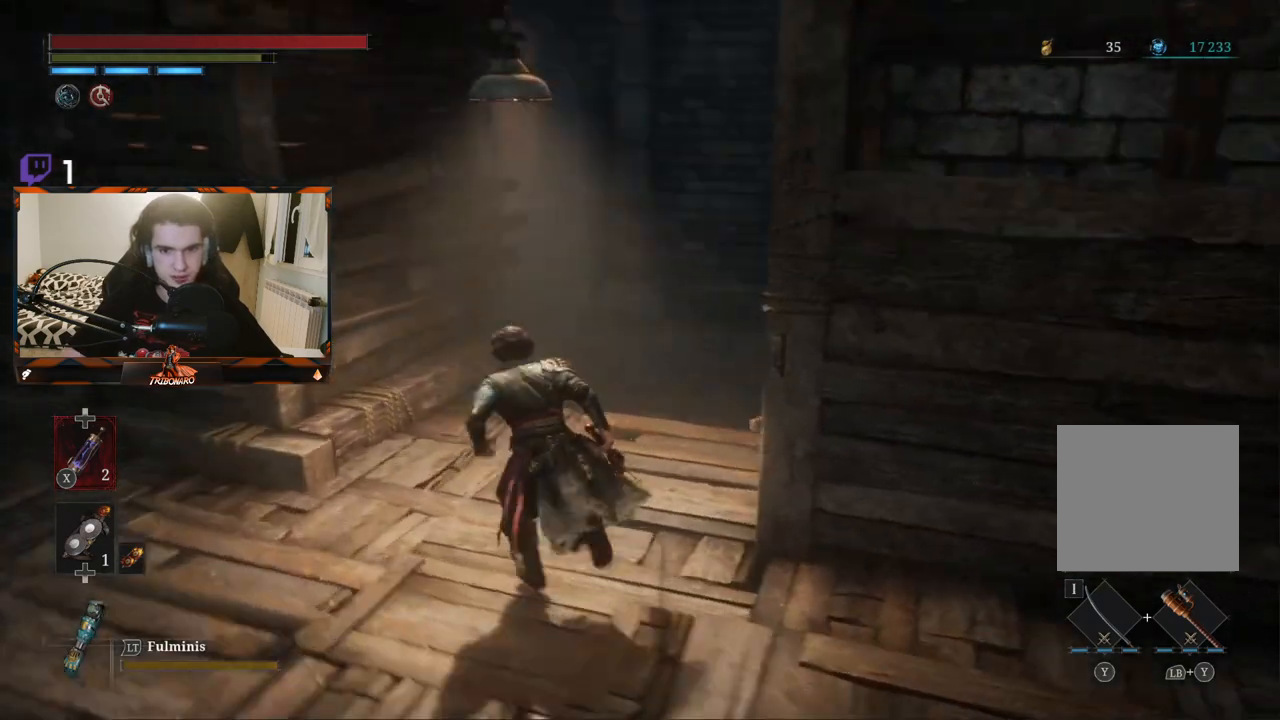
{"buttons": [], "left_stick": "up", "right_stick": "down", "events": [[17, "B", "up"], [250, "left_stick", "up"], [383, "right_stick", "down"]]}
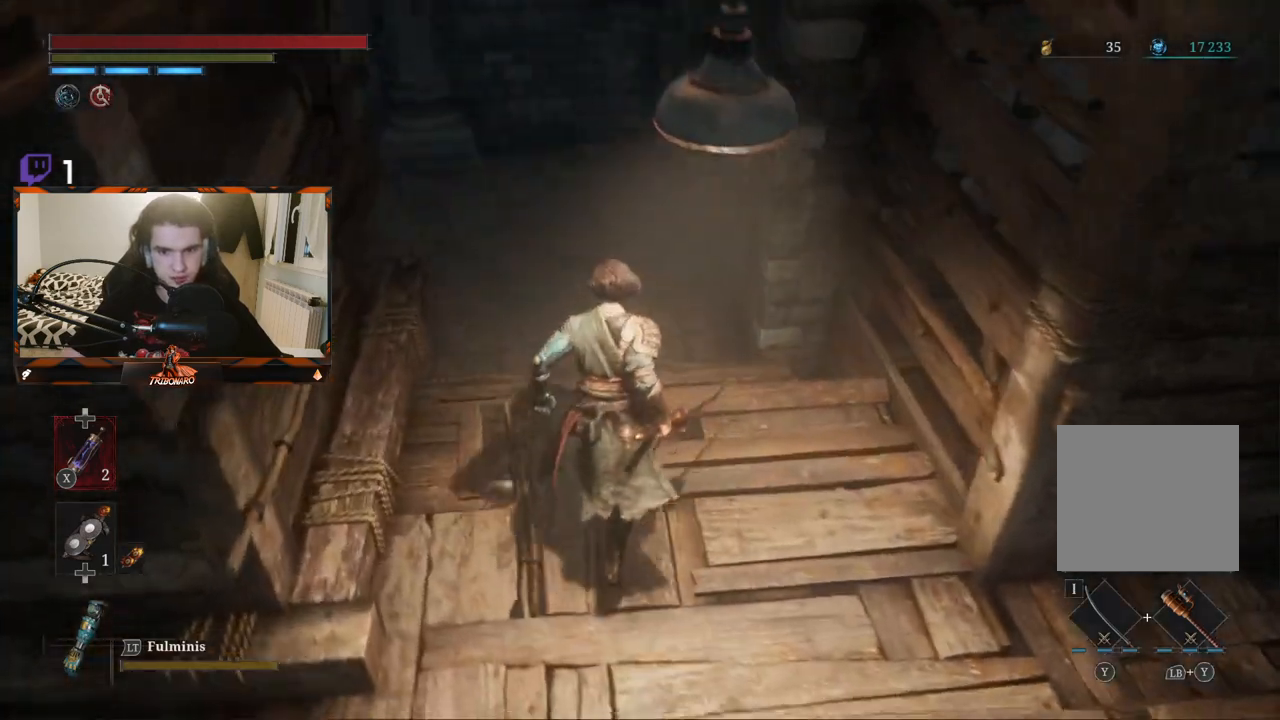
{"buttons": ["B"], "left_stick": "up", "right_stick": "up", "events": [[50, "right_stick", "center"], [283, "B", "down"], [450, "right_stick", "up"]]}
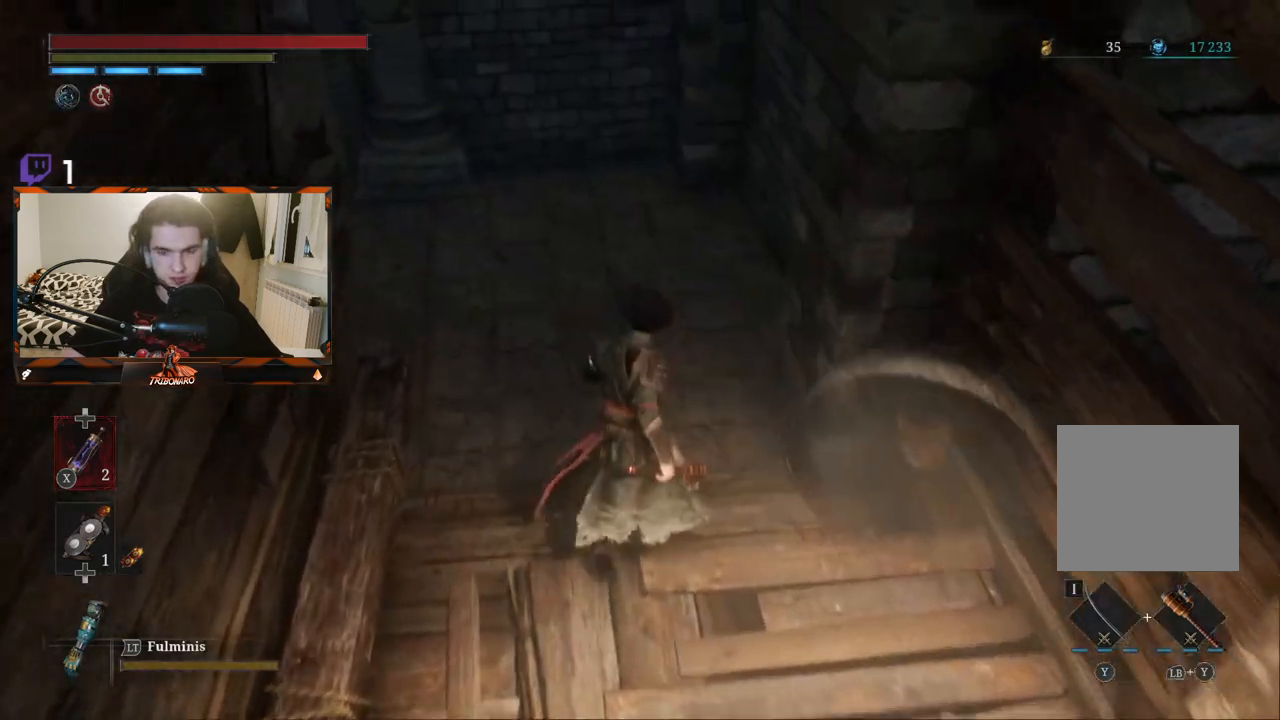
{"buttons": ["B"], "left_stick": "up", "right_stick": "left", "events": [[250, "right_stick", "center"], [417, "right_stick", "left"]]}
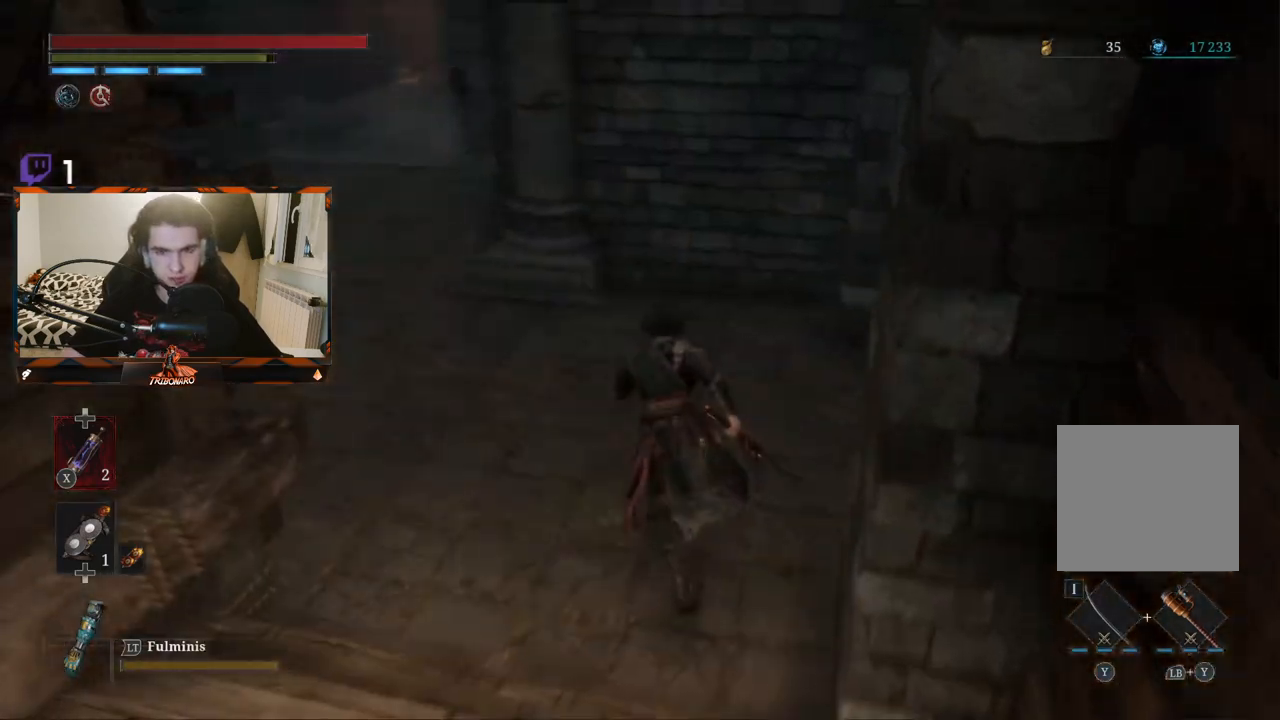
{"buttons": [], "left_stick": "center", "right_stick": "center", "events": [[50, "right_stick", "up-left"], [400, "right_stick", "center"], [417, "B", "up"], [433, "left_stick", "center"]]}
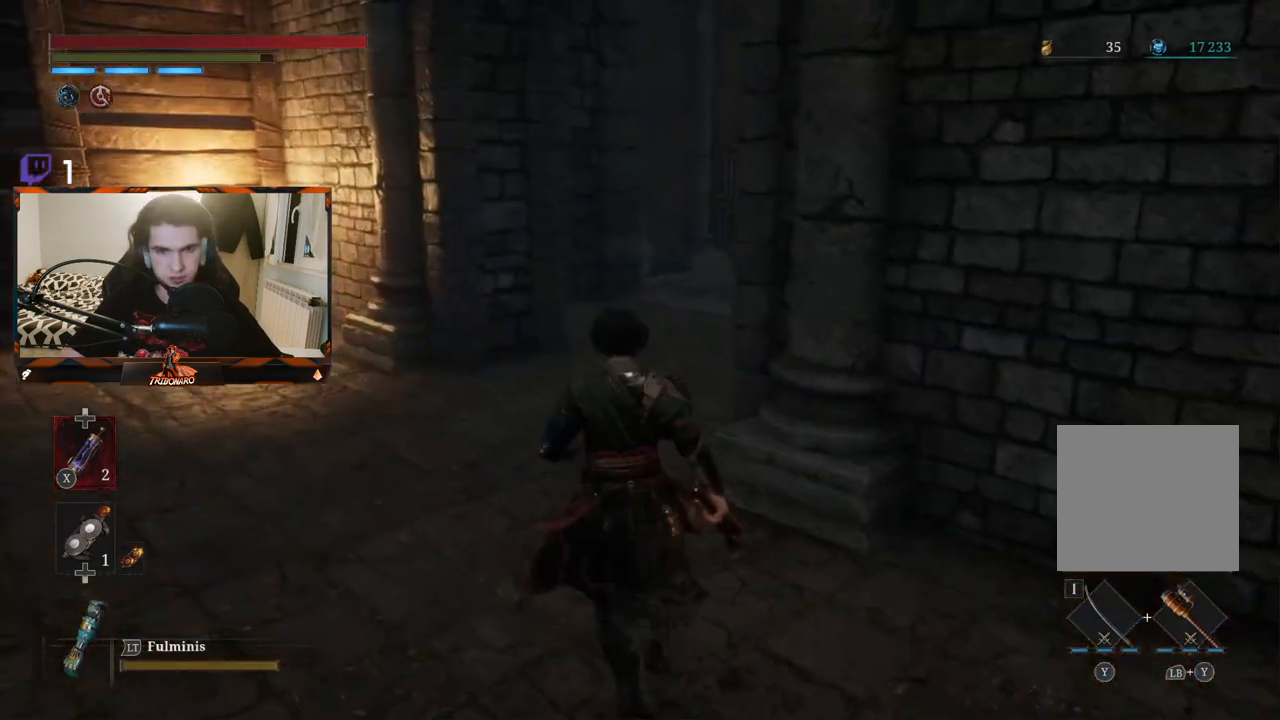
{"buttons": [], "left_stick": "up", "right_stick": "left", "events": [[217, "right_stick", "left"], [233, "left_stick", "up"]]}
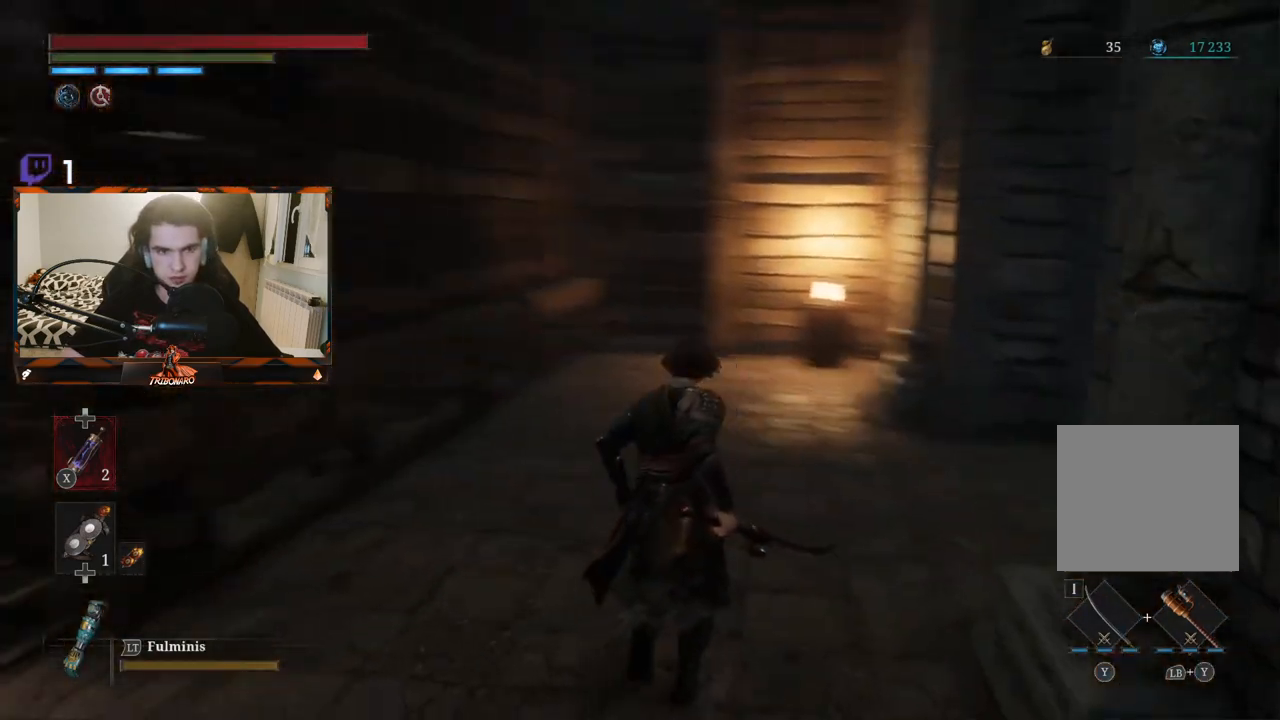
{"buttons": [], "left_stick": "up", "right_stick": "right", "events": [[83, "right_stick", "center"], [317, "right_stick", "right"]]}
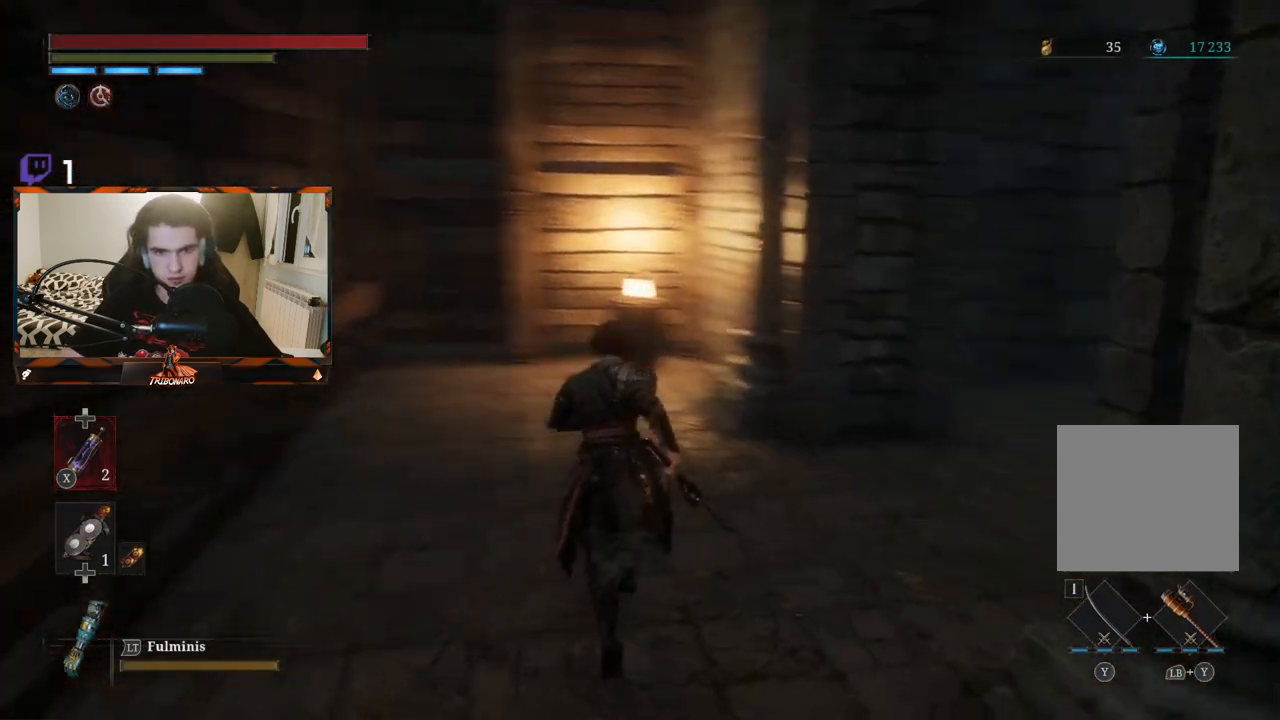
{"buttons": [], "left_stick": "up", "right_stick": "center", "events": [[233, "right_stick", "center"]]}
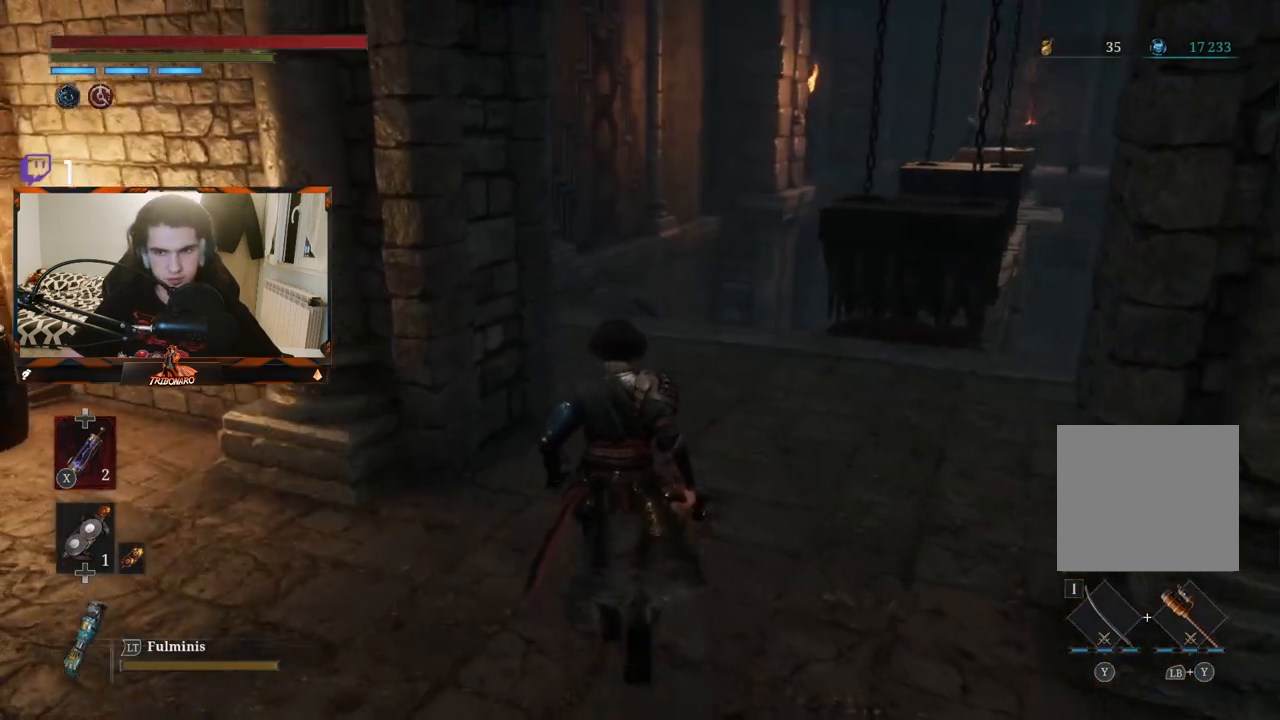
{"buttons": [], "left_stick": "center", "right_stick": "center", "events": [[67, "left_stick", "center"], [117, "right_stick", "up-right"], [350, "right_stick", "center"]]}
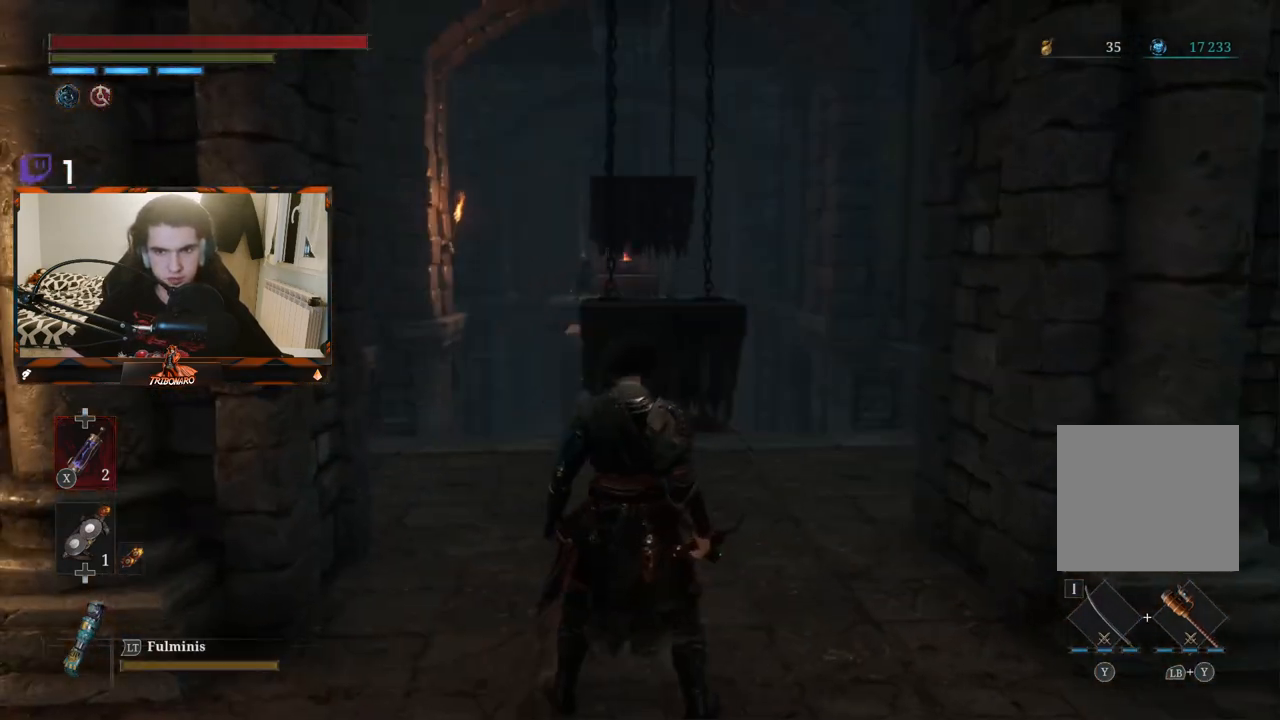
{"buttons": [], "left_stick": "center", "right_stick": "center", "events": [[200, "right_stick", "up"], [433, "right_stick", "center"]]}
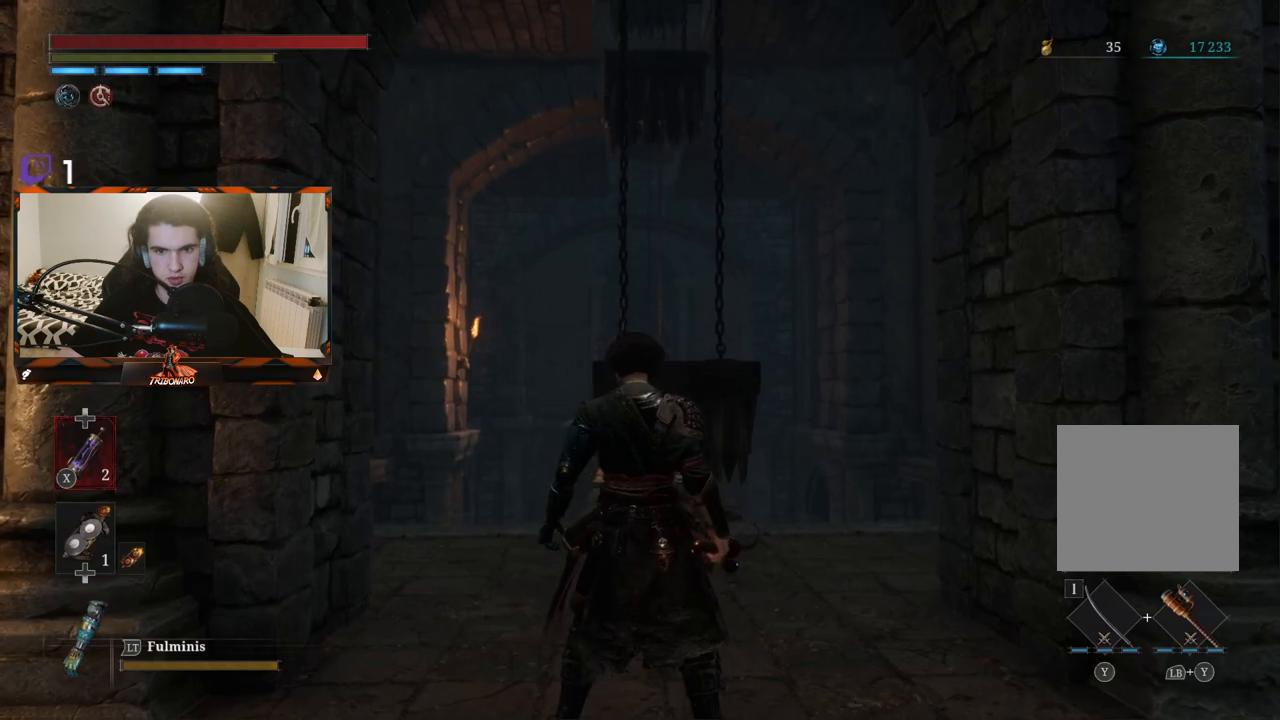
{"buttons": [], "left_stick": "up", "right_stick": "center", "events": [[33, "left_stick", "up"], [150, "right_stick", "up"], [400, "right_stick", "center"]]}
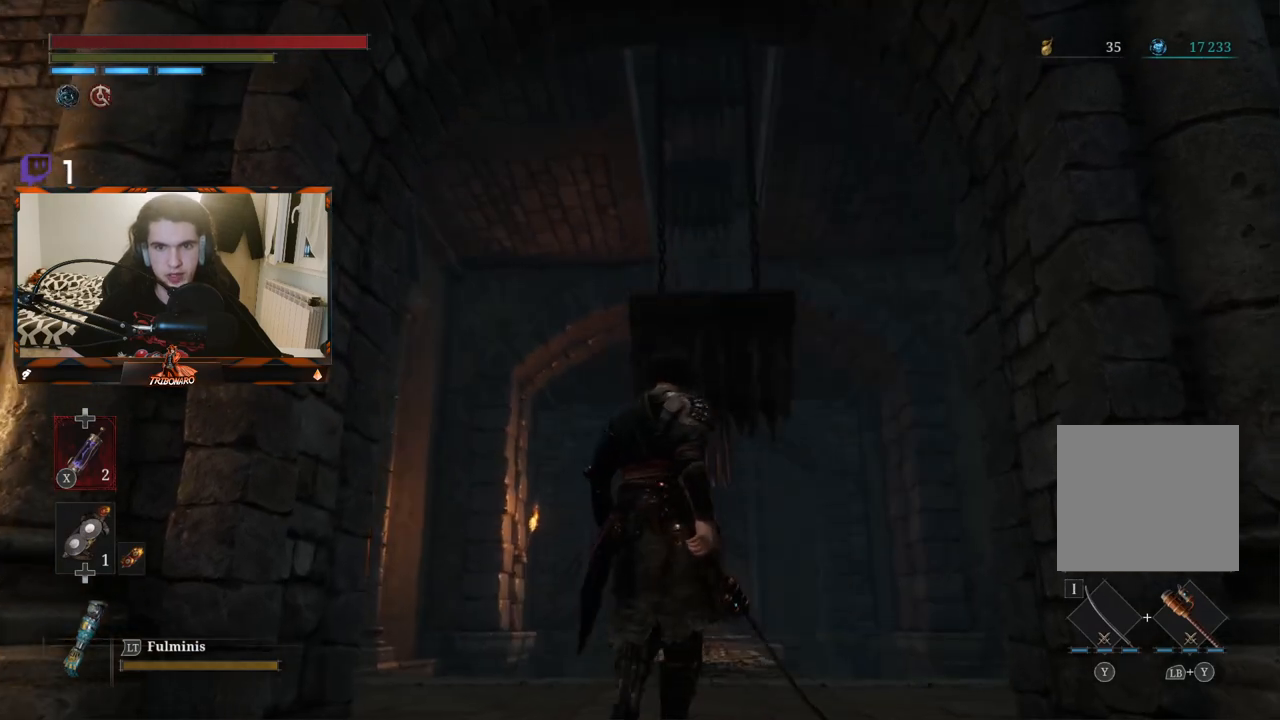
{"buttons": [], "left_stick": "up", "right_stick": "center", "events": [[150, "left_stick", "center"], [467, "left_stick", "up"]]}
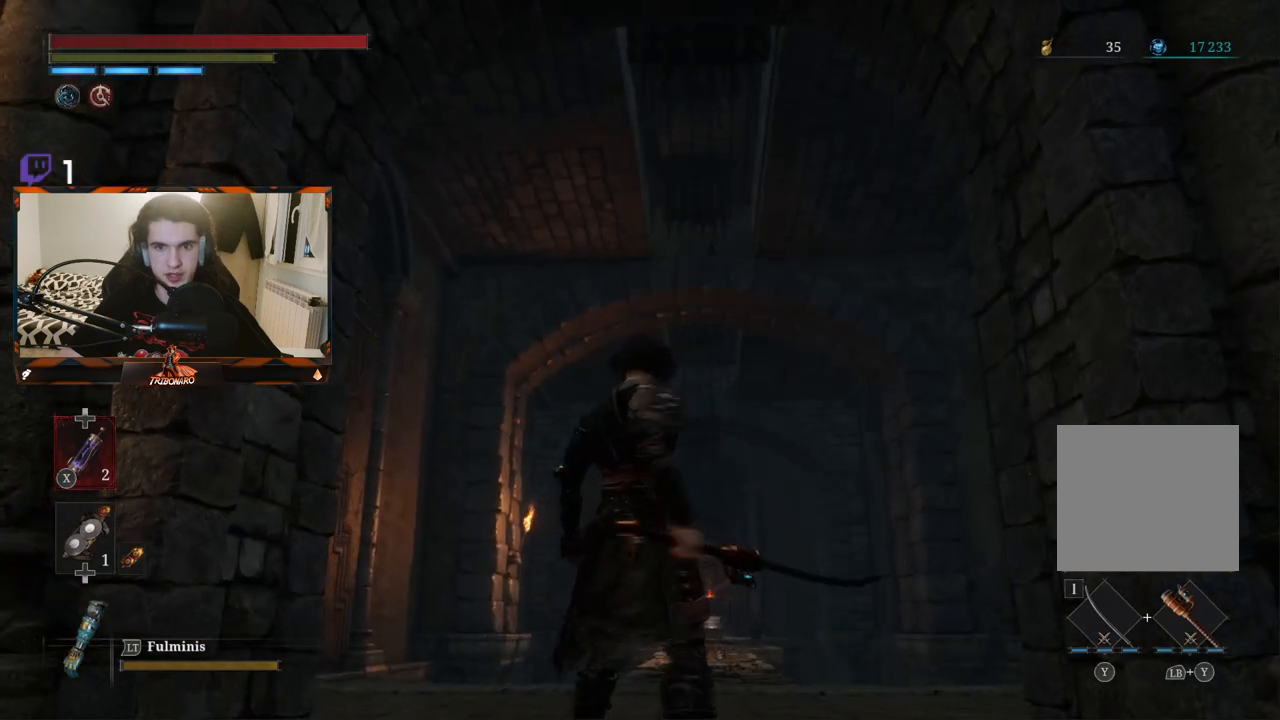
{"buttons": [], "left_stick": "center", "right_stick": "down", "events": [[217, "right_stick", "down"], [483, "left_stick", "center"]]}
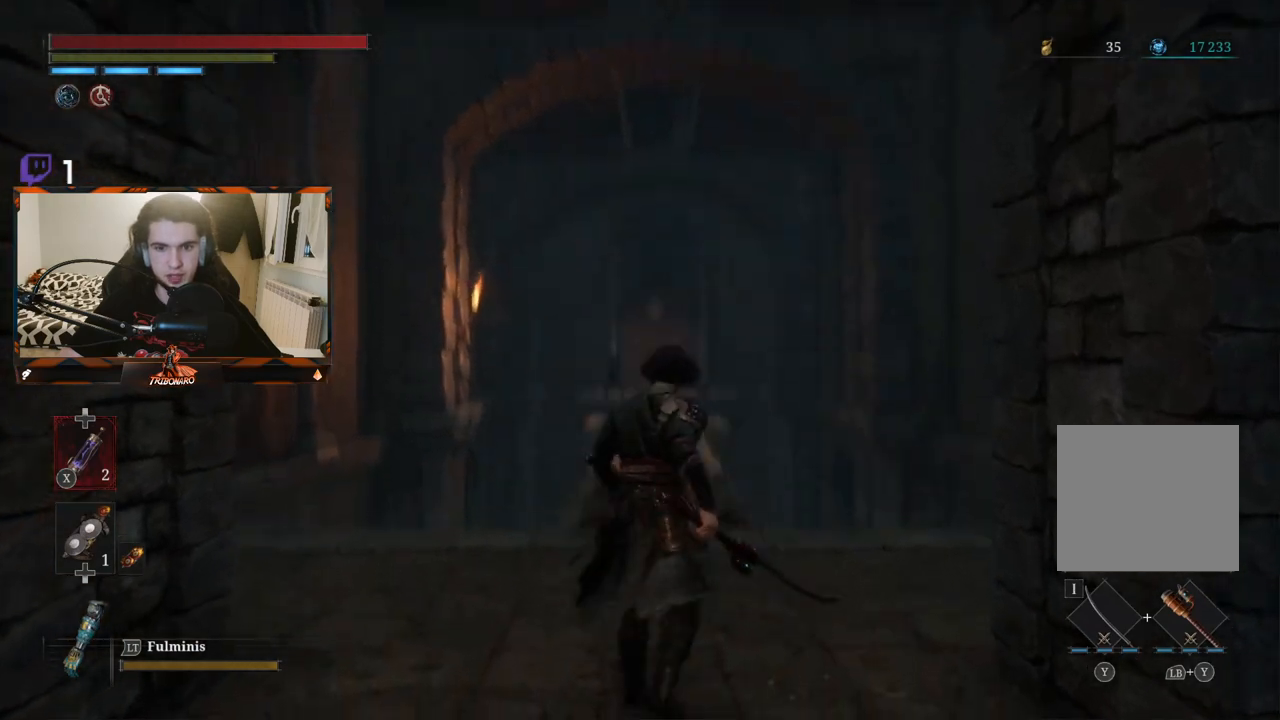
{"buttons": [], "left_stick": "center", "right_stick": "center", "events": [[67, "right_stick", "center"], [267, "right_stick", "down"], [467, "right_stick", "center"]]}
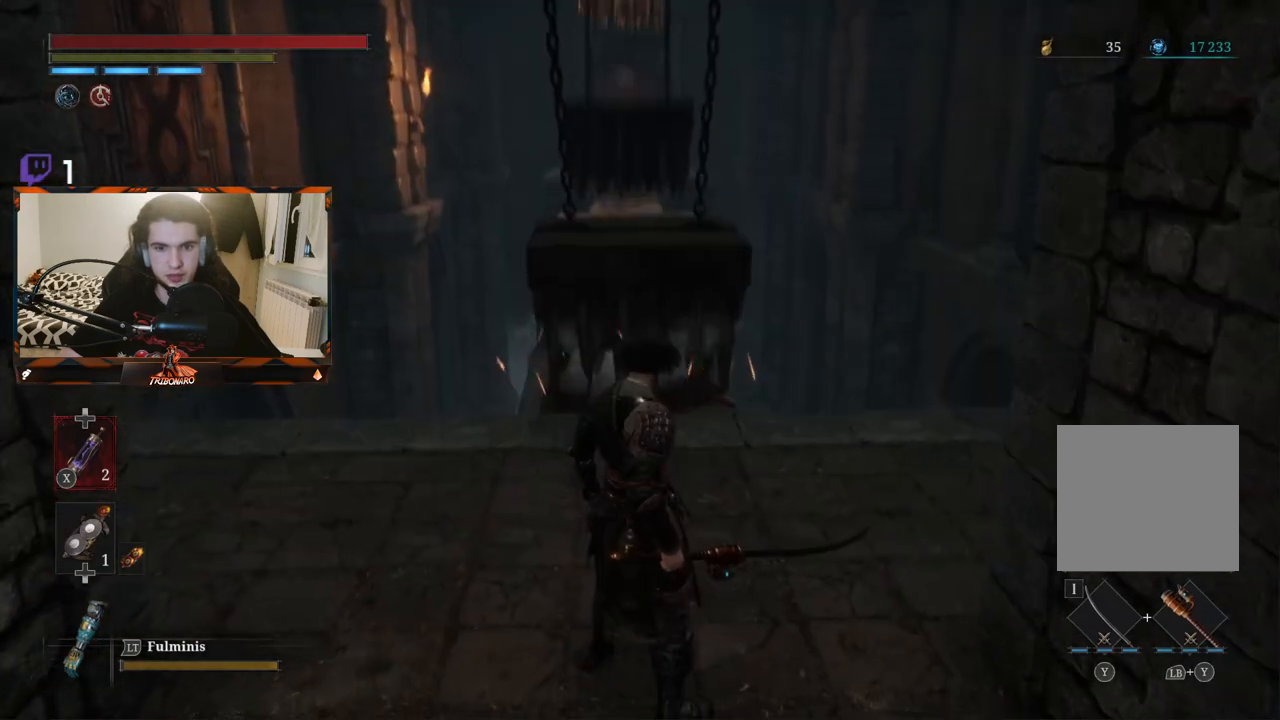
{"buttons": [], "left_stick": "up", "right_stick": "center", "events": [[183, "left_stick", "up"]]}
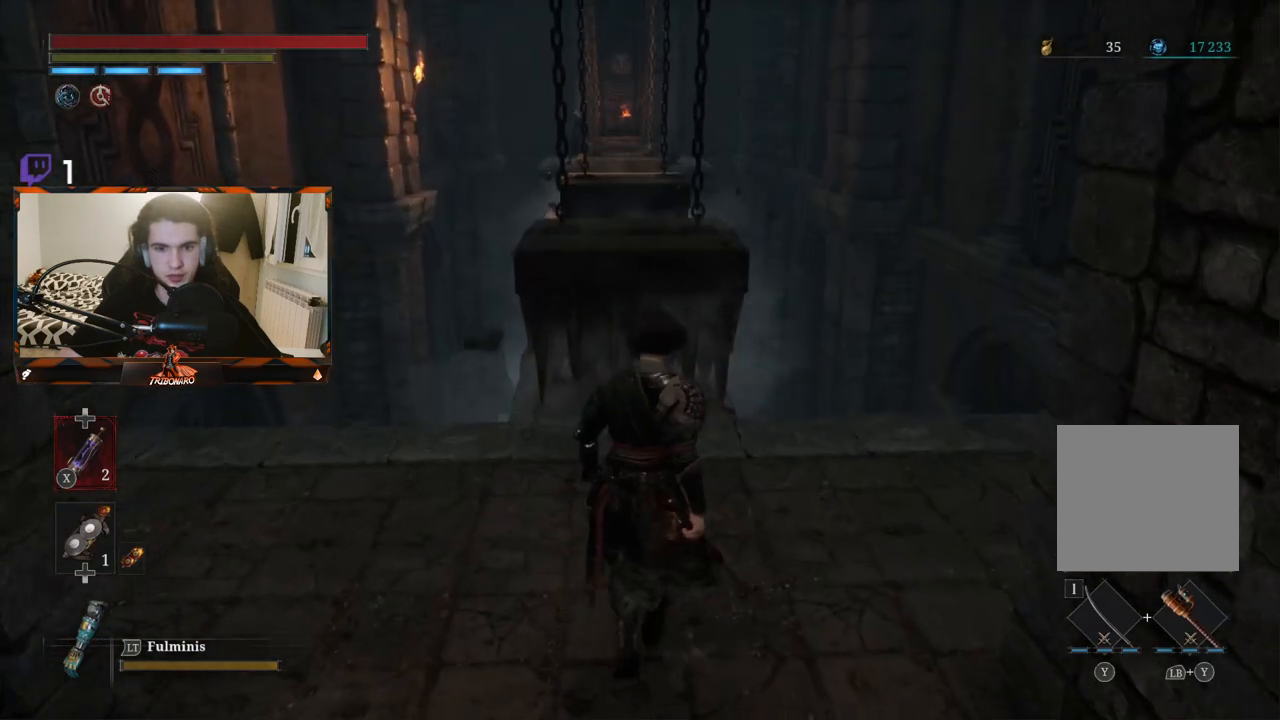
{"buttons": [], "left_stick": "center", "right_stick": "center", "events": [[183, "left_stick", "center"]]}
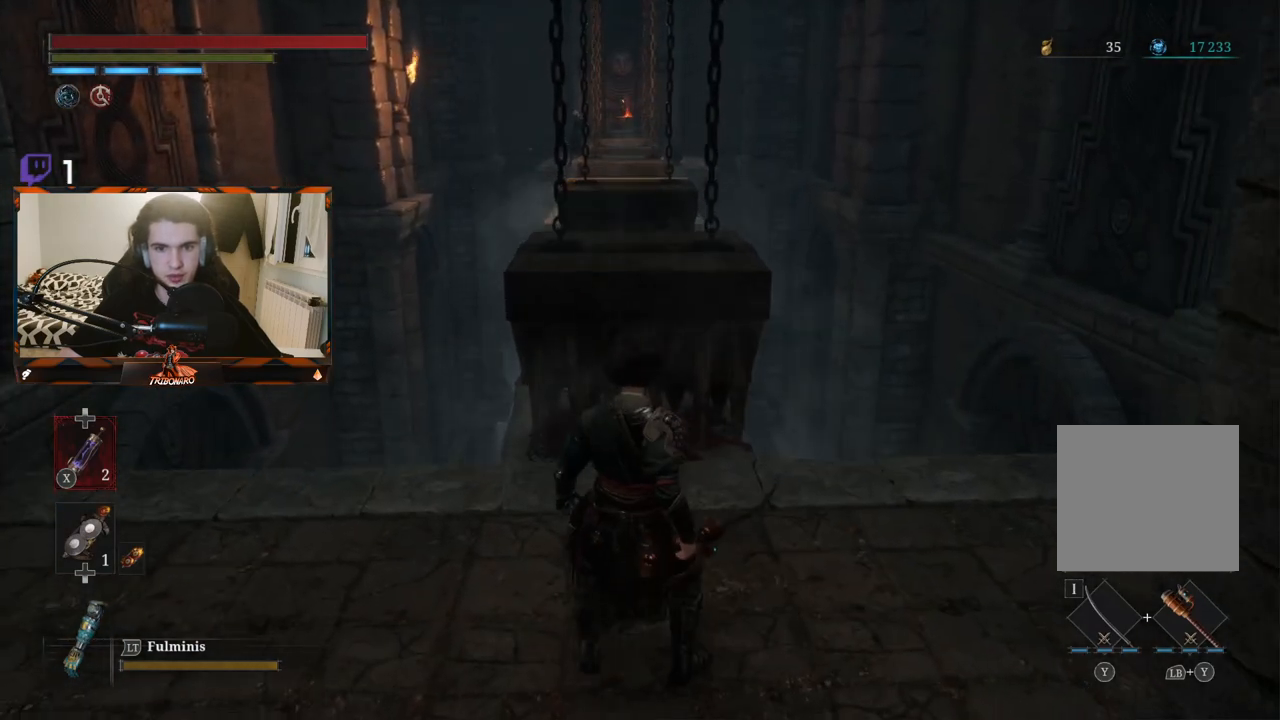
{"buttons": [], "left_stick": "center", "right_stick": "center", "events": []}
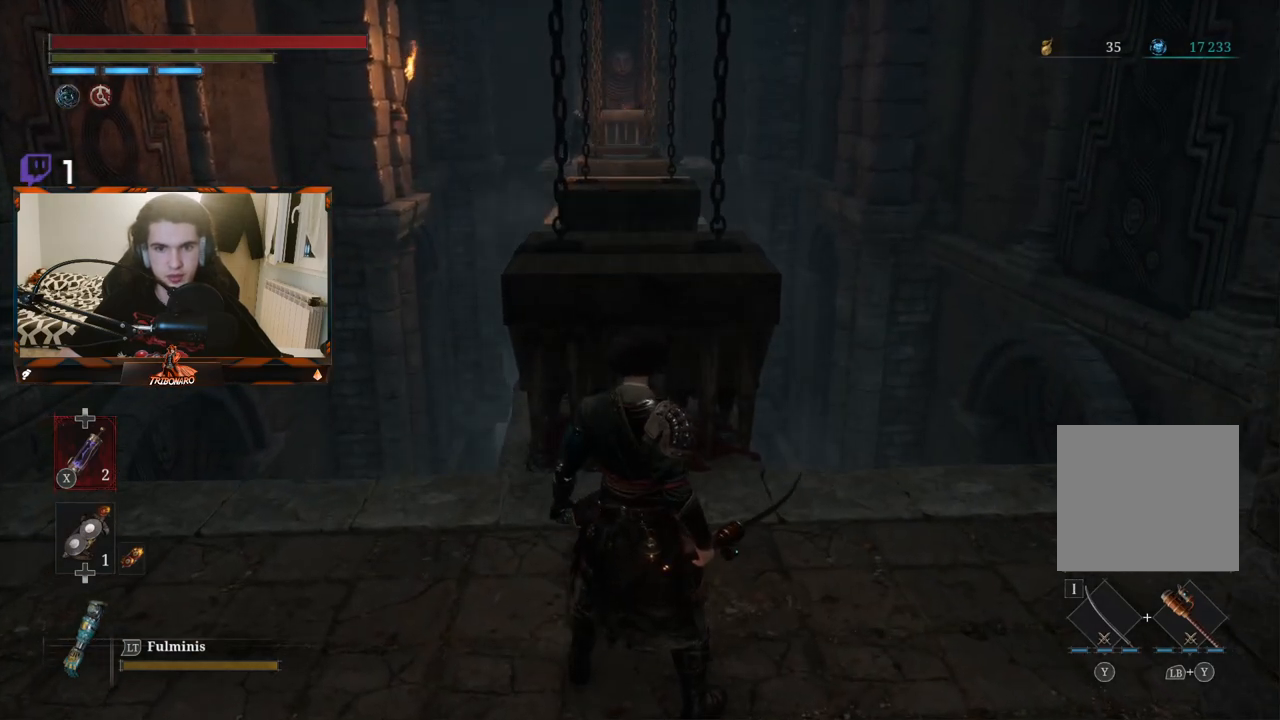
{"buttons": [], "left_stick": "center", "right_stick": "center", "events": []}
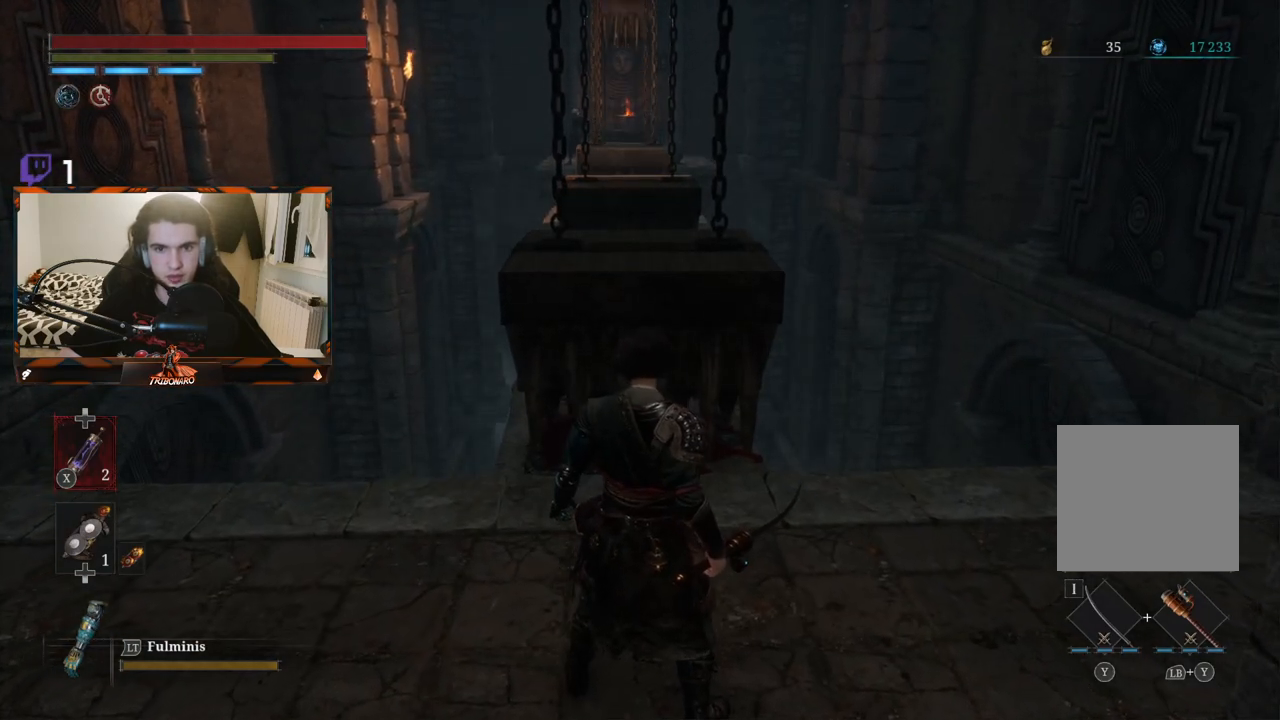
{"buttons": [], "left_stick": "center", "right_stick": "center", "events": []}
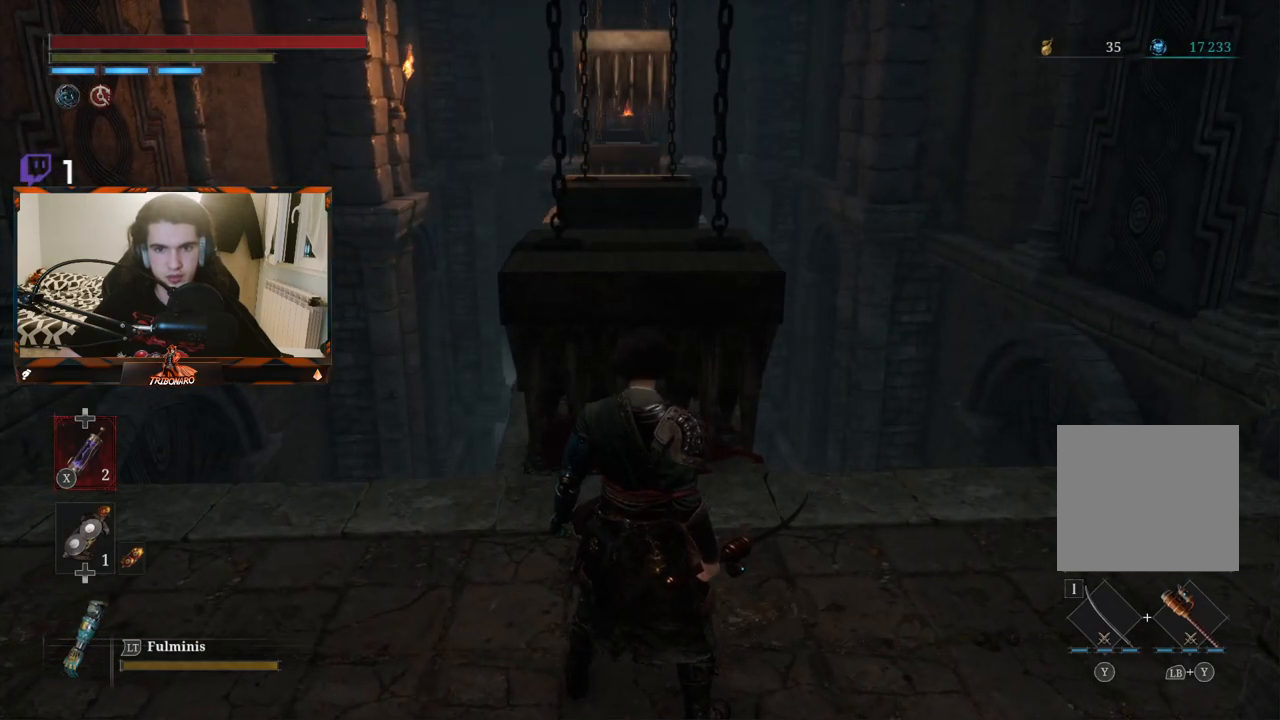
{"buttons": [], "left_stick": "center", "right_stick": "center", "events": []}